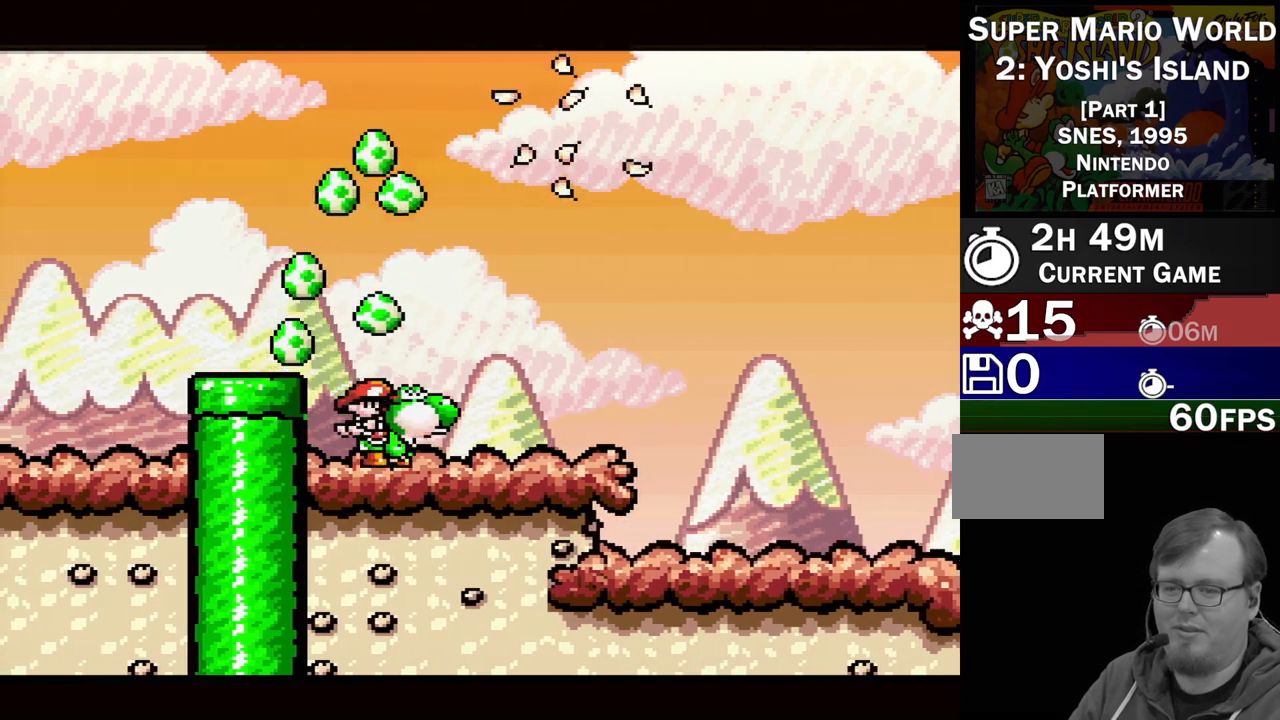
Gameplay with a controller (Nintendo layout); each line is a JSON object with the inputs held at the frame after it. "events" lists button and stick changes between this image and that frame as [ms after this image, input, new state], when the widget could be followed in between. Not read: L3 R3.
{"buttons": ["B", "DPAD_LEFT"], "events": [[433, "B", "down"], [433, "DPAD_LEFT", "down"], [433, "DPAD_RIGHT", "up"], [433, "DPAD_UP", "down"], [450, "DPAD_UP", "up"]]}
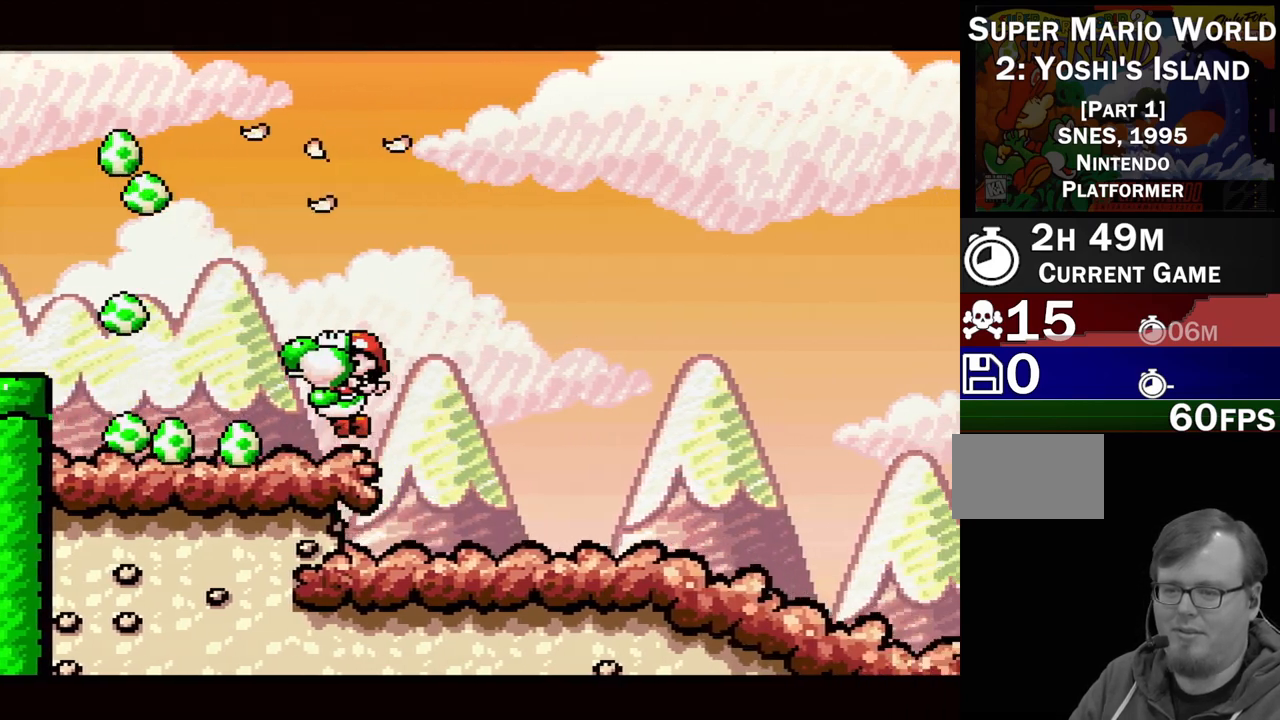
{"buttons": ["B", "Y"], "events": [[367, "Y", "down"], [483, "DPAD_LEFT", "up"]]}
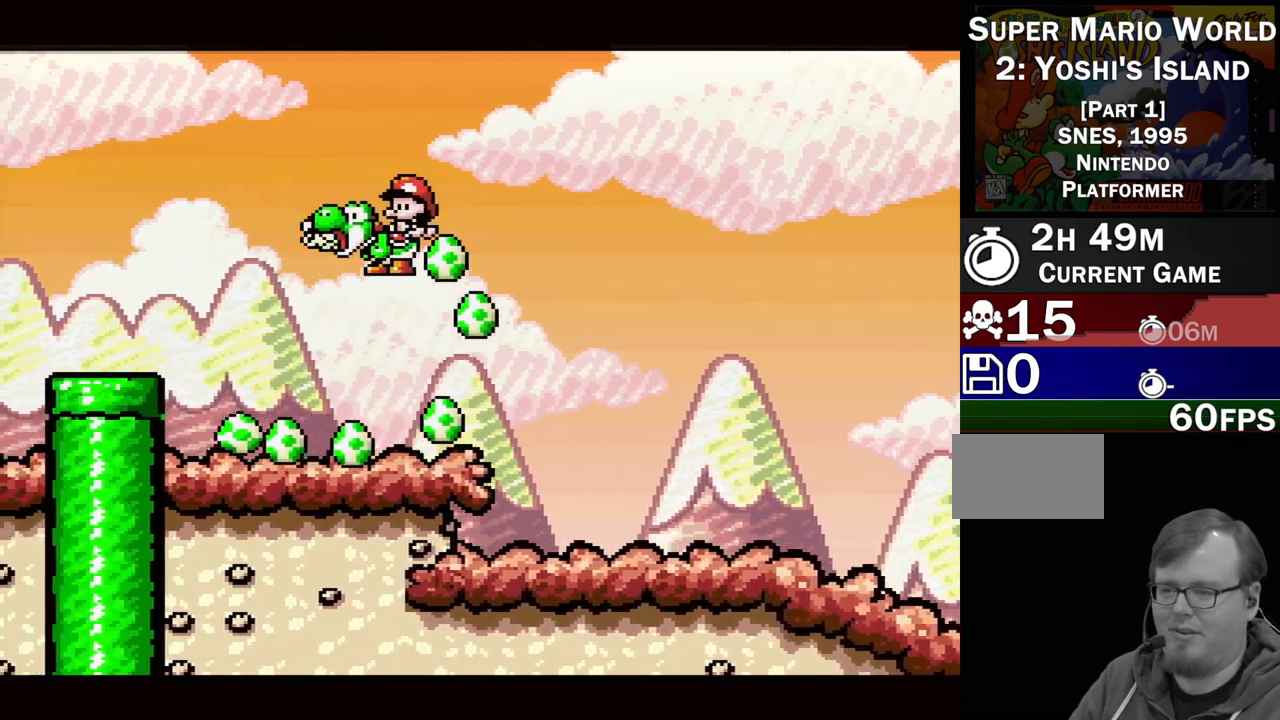
{"buttons": ["DPAD_RIGHT"], "events": [[117, "DPAD_RIGHT", "down"], [217, "B", "up"], [233, "Y", "up"]]}
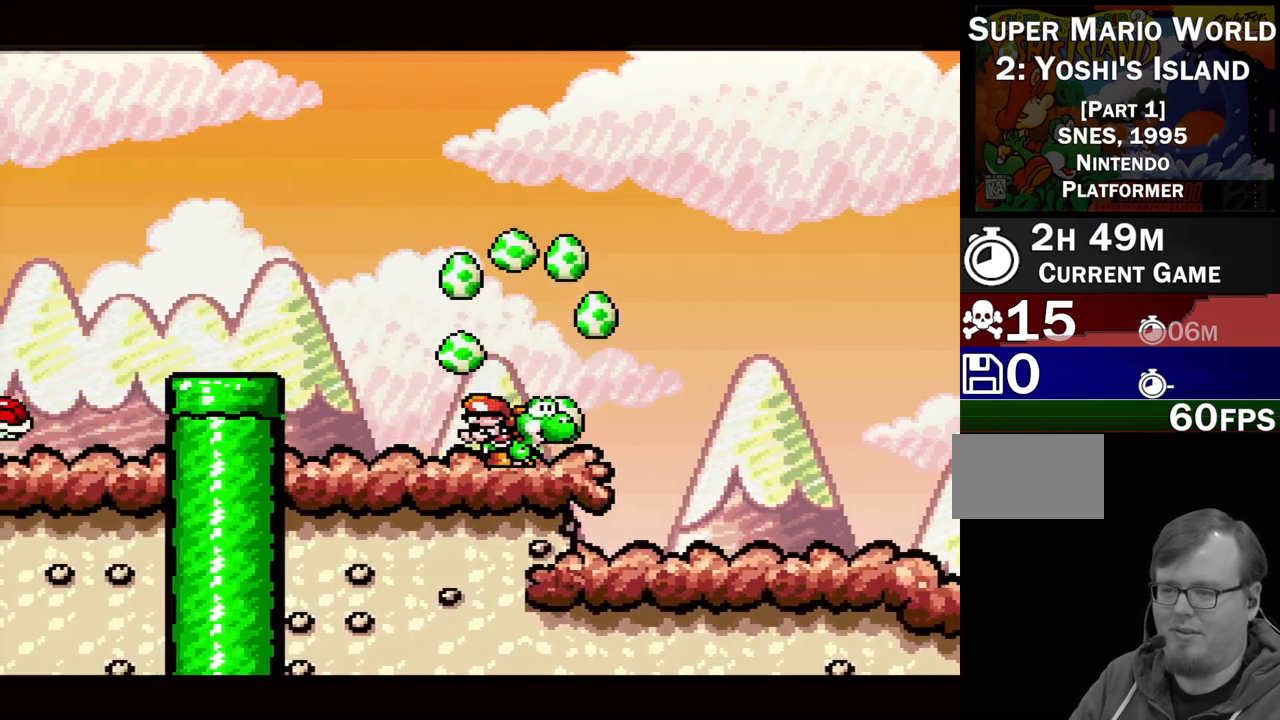
{"buttons": [], "events": [[317, "DPAD_RIGHT", "up"]]}
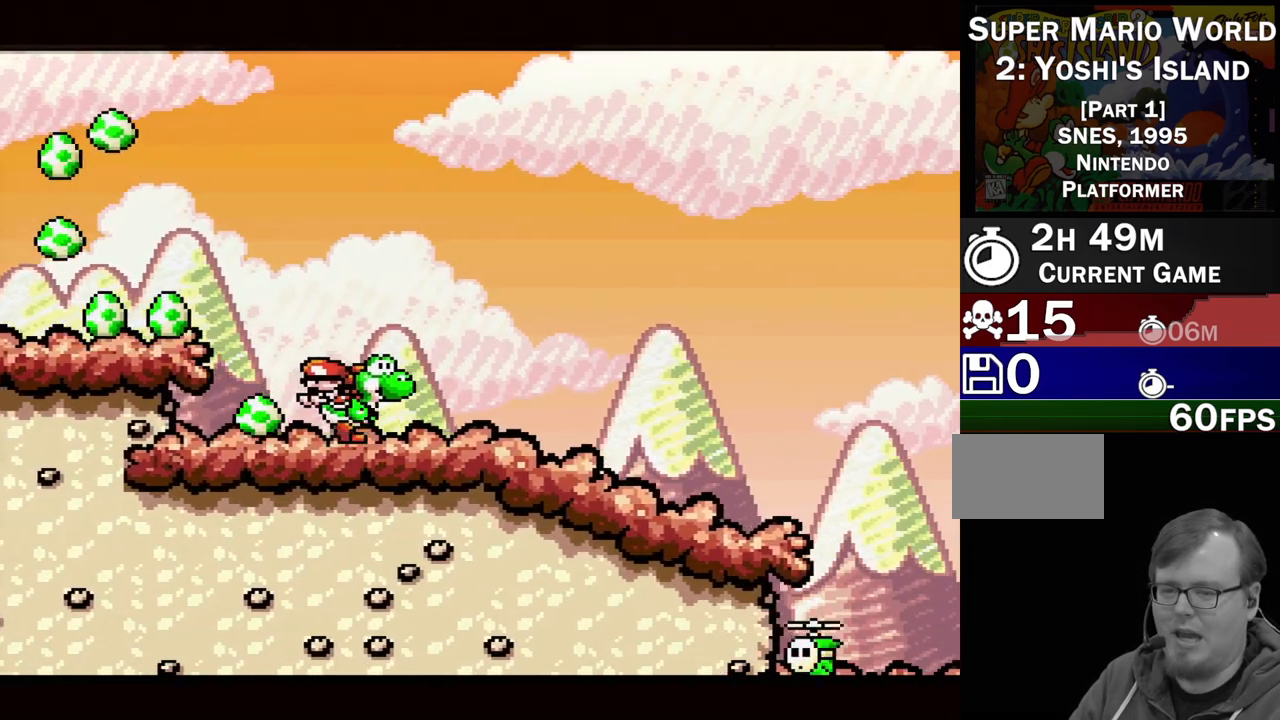
{"buttons": ["DPAD_RIGHT"], "events": [[67, "DPAD_RIGHT", "down"]]}
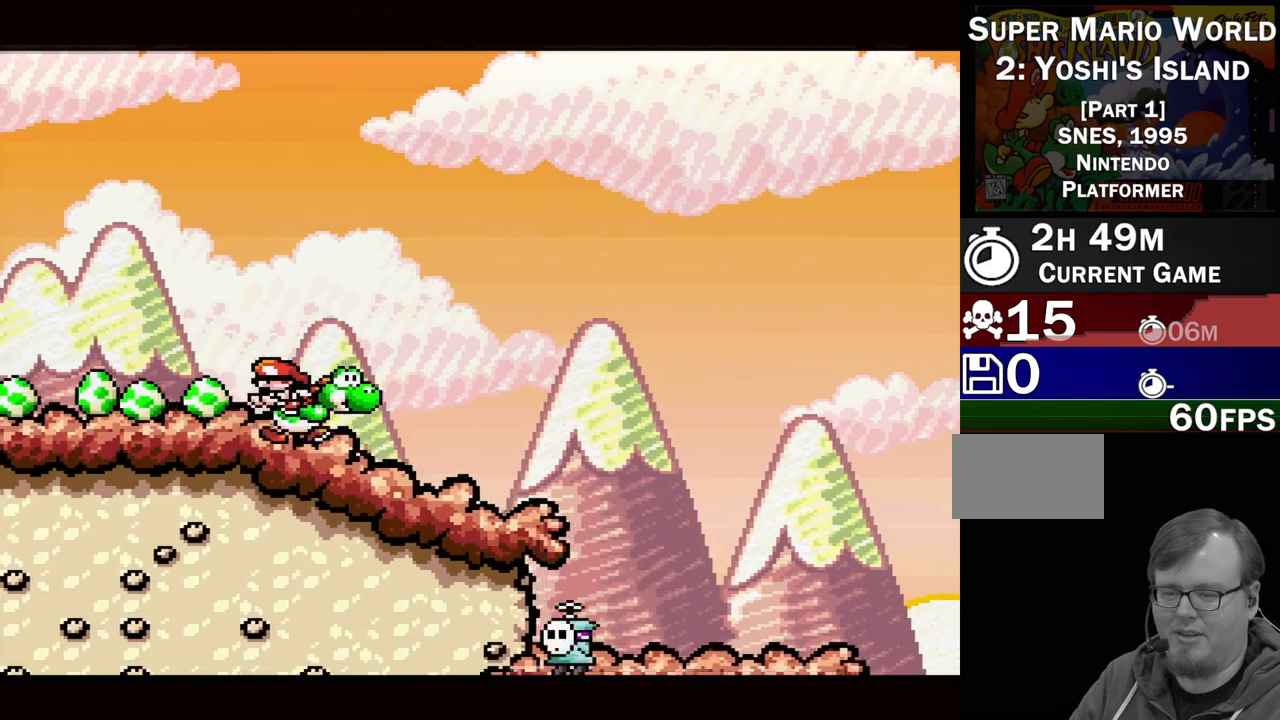
{"buttons": [], "events": [[17, "B", "down"], [417, "B", "up"], [433, "DPAD_RIGHT", "up"]]}
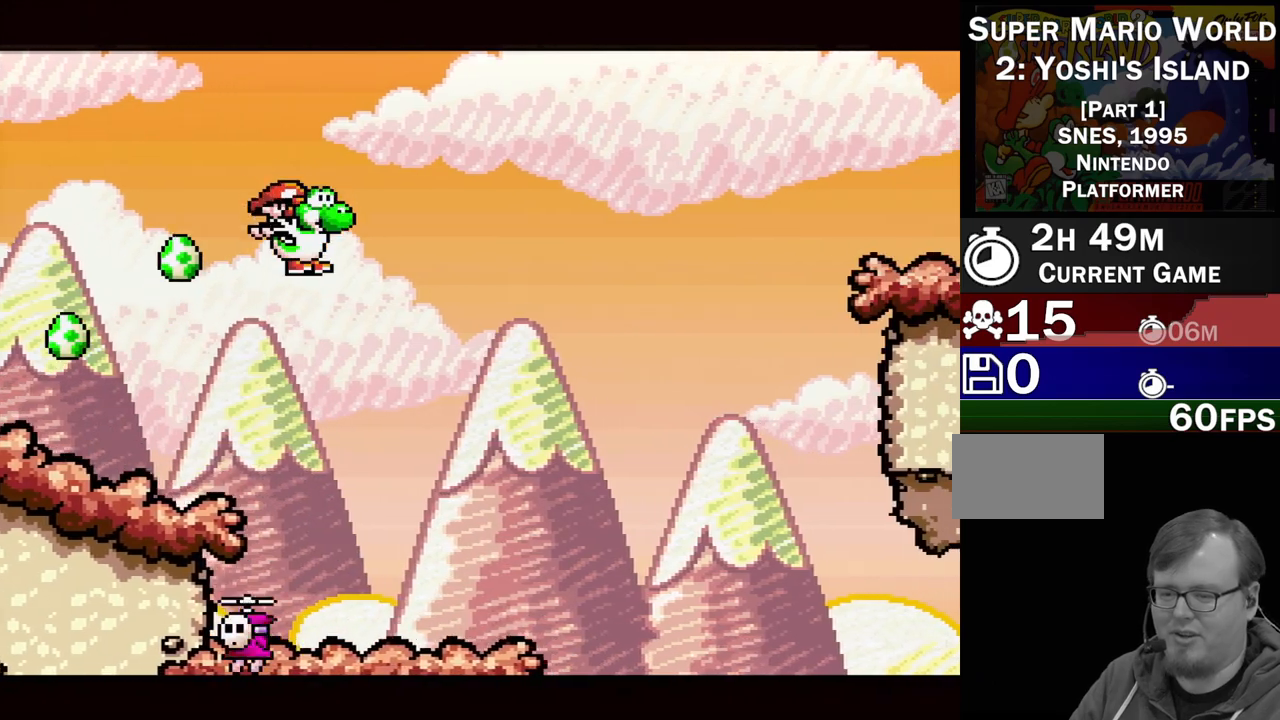
{"buttons": [], "events": [[17, "DPAD_LEFT", "down"], [167, "DPAD_LEFT", "up"], [267, "DPAD_RIGHT", "down"], [417, "DPAD_RIGHT", "up"]]}
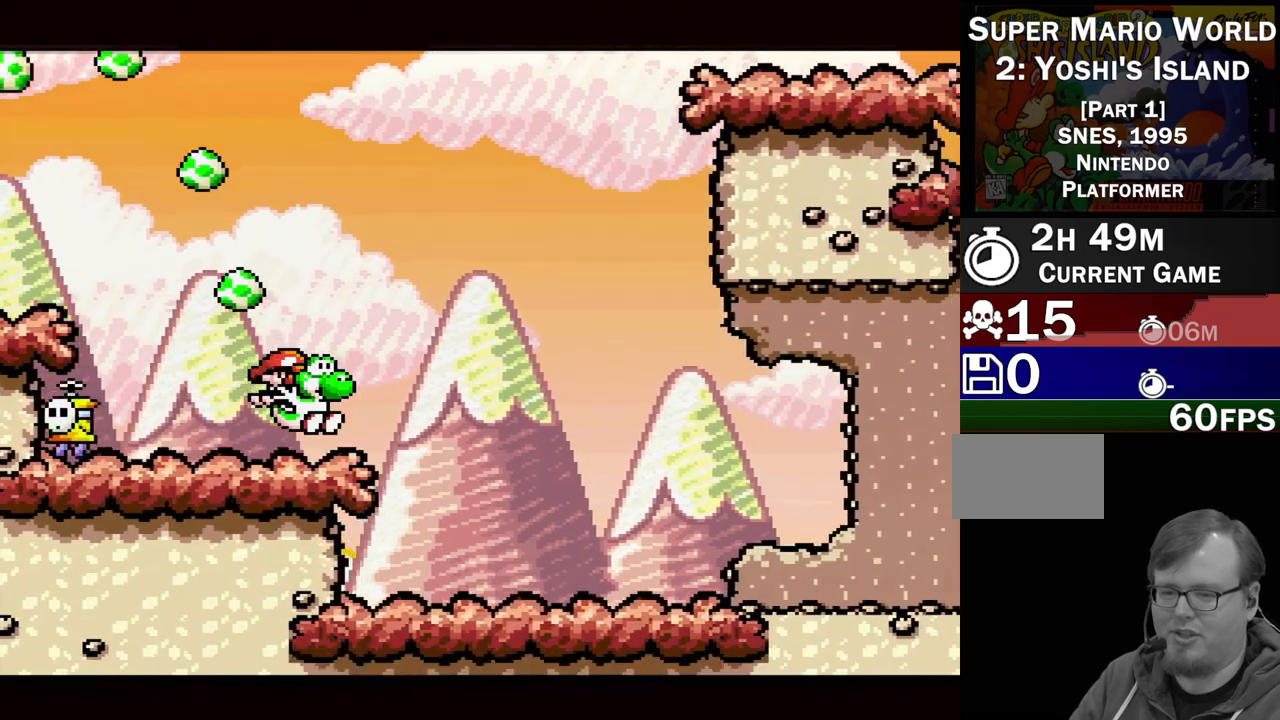
{"buttons": ["B", "DPAD_RIGHT"], "events": [[133, "B", "down"], [133, "DPAD_RIGHT", "down"]]}
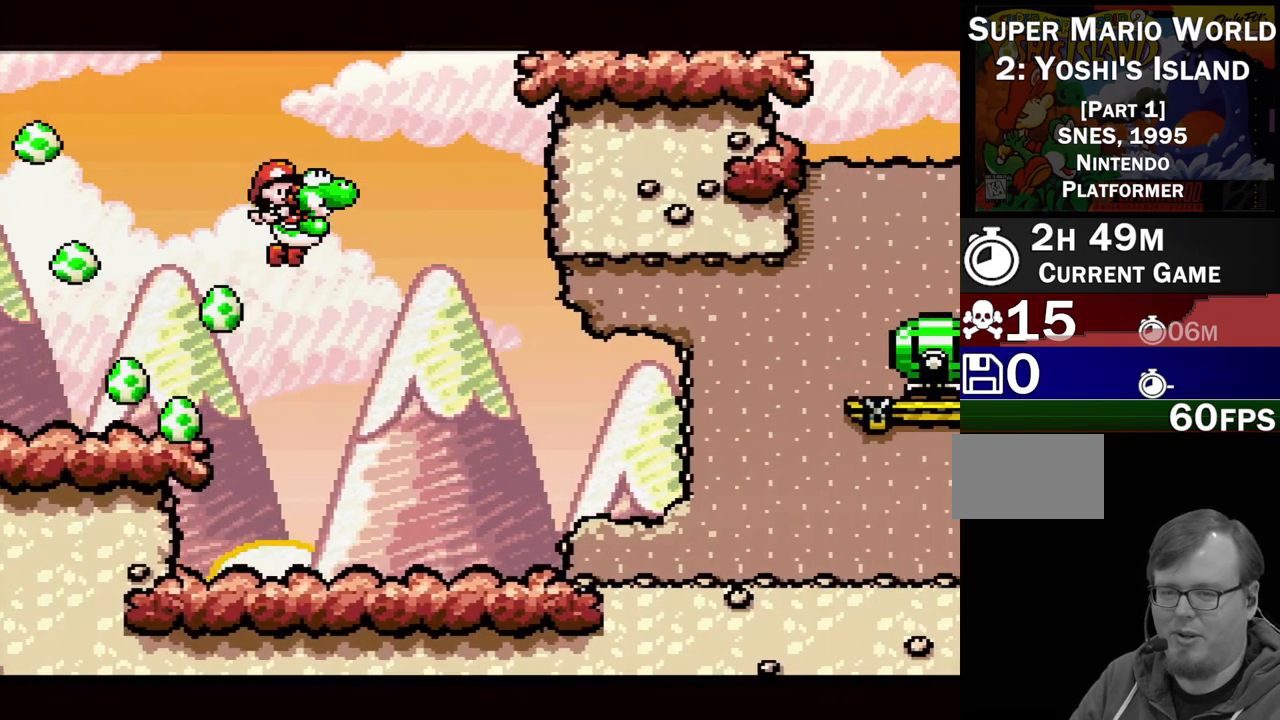
{"buttons": [], "events": [[17, "B", "up"], [33, "DPAD_RIGHT", "up"]]}
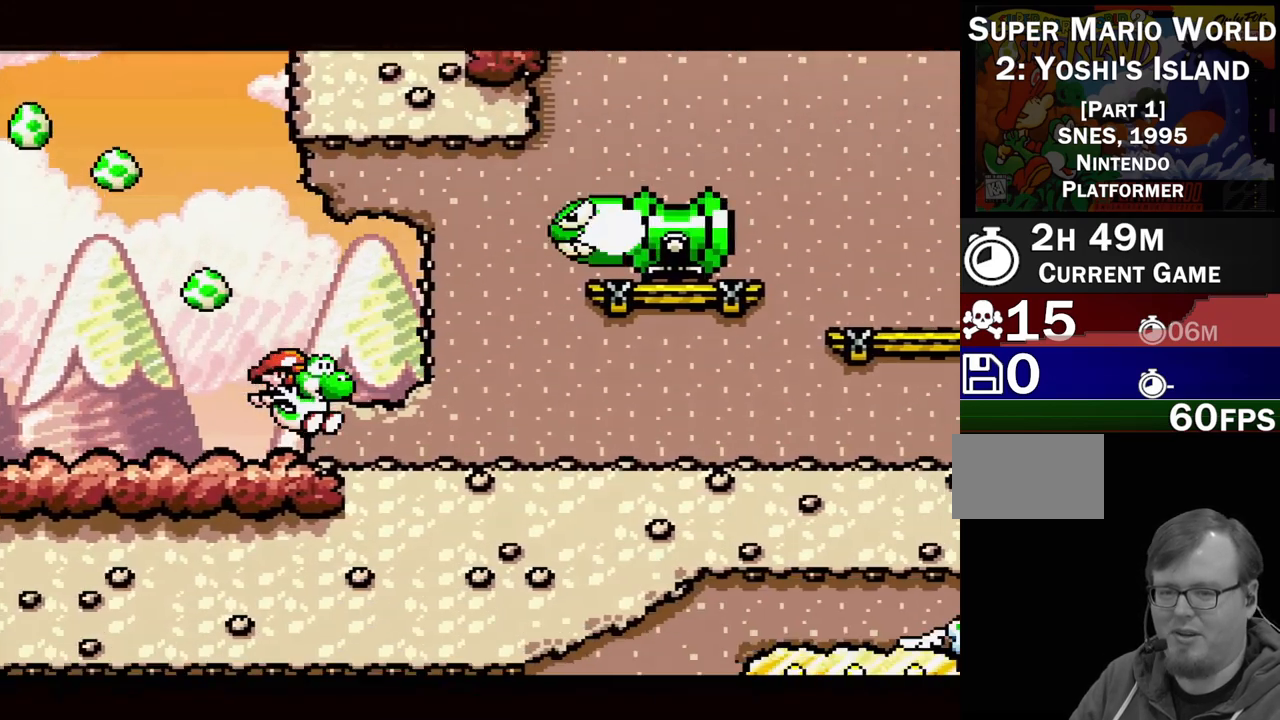
{"buttons": ["DPAD_RIGHT"], "events": [[83, "DPAD_RIGHT", "down"]]}
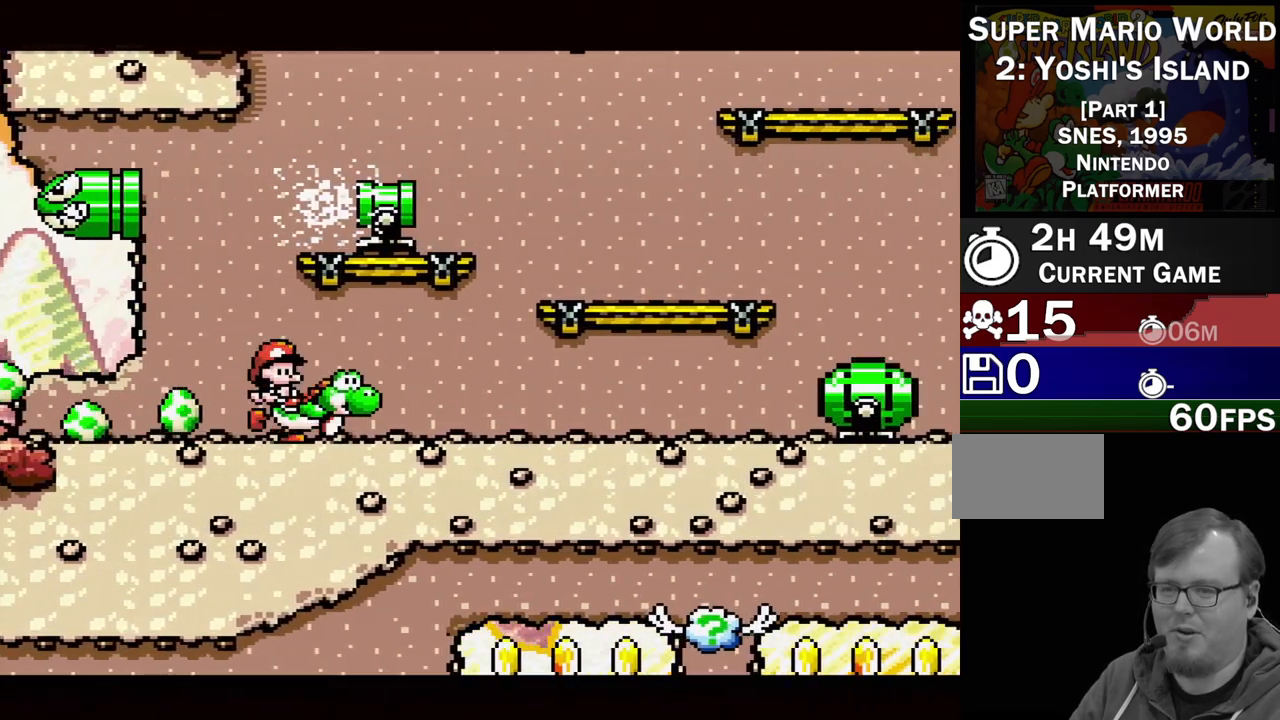
{"buttons": [], "events": [[183, "B", "down"], [250, "DPAD_RIGHT", "up"], [350, "DPAD_LEFT", "down"], [400, "DPAD_UP", "down"], [450, "DPAD_UP", "up"], [500, "B", "up"], [500, "DPAD_LEFT", "up"]]}
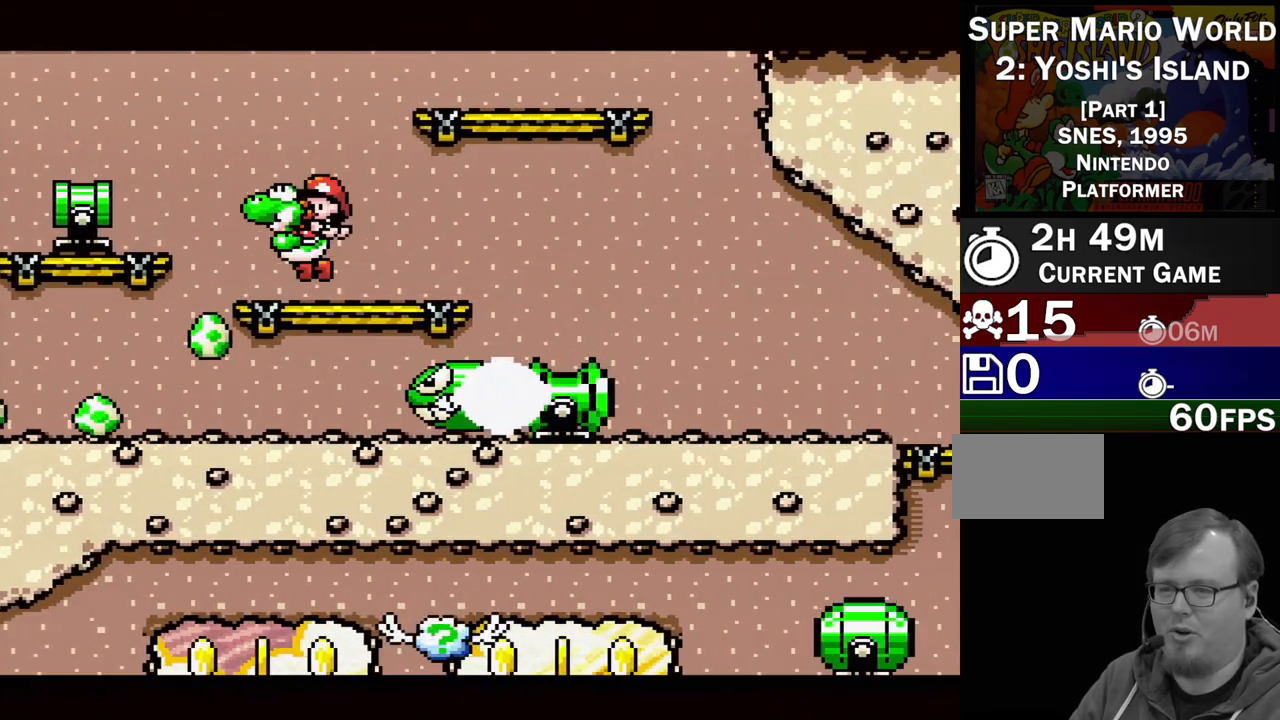
{"buttons": ["B"], "events": [[117, "DPAD_RIGHT", "down"], [200, "B", "down"], [417, "DPAD_RIGHT", "up"]]}
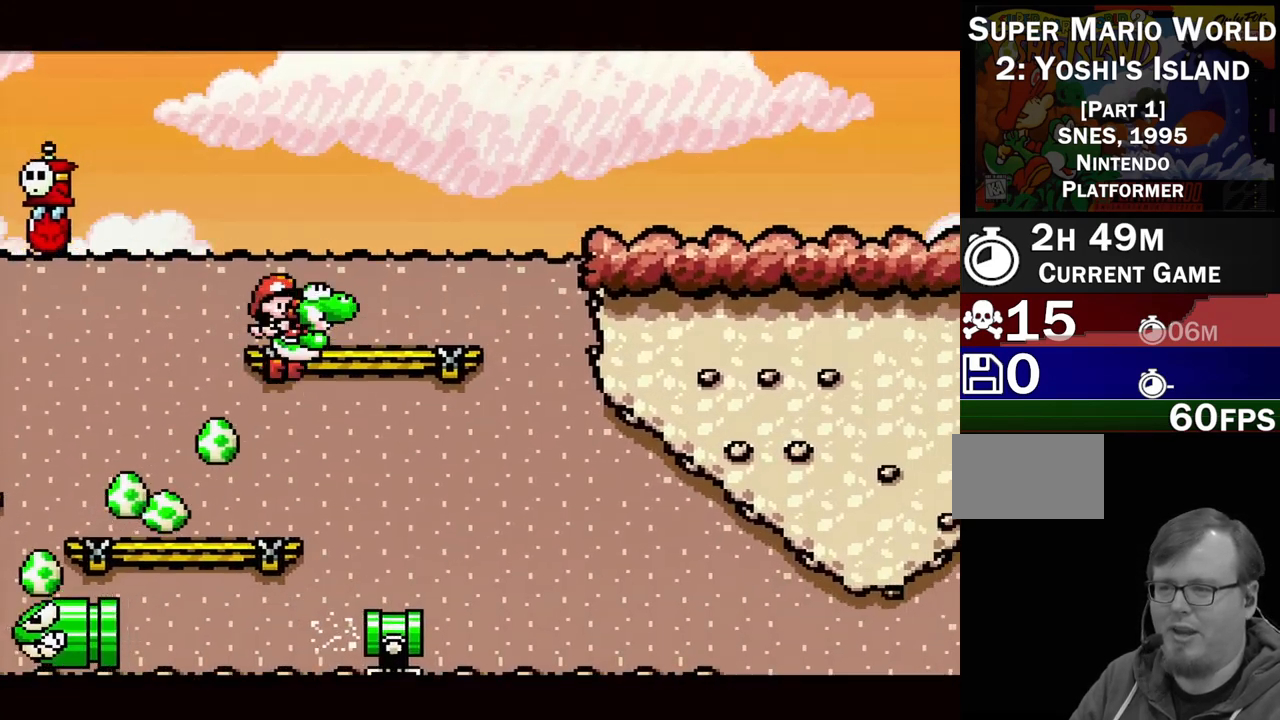
{"buttons": ["DPAD_RIGHT"], "events": [[100, "DPAD_LEFT", "down"], [200, "B", "up"], [283, "DPAD_LEFT", "up"], [417, "DPAD_RIGHT", "down"]]}
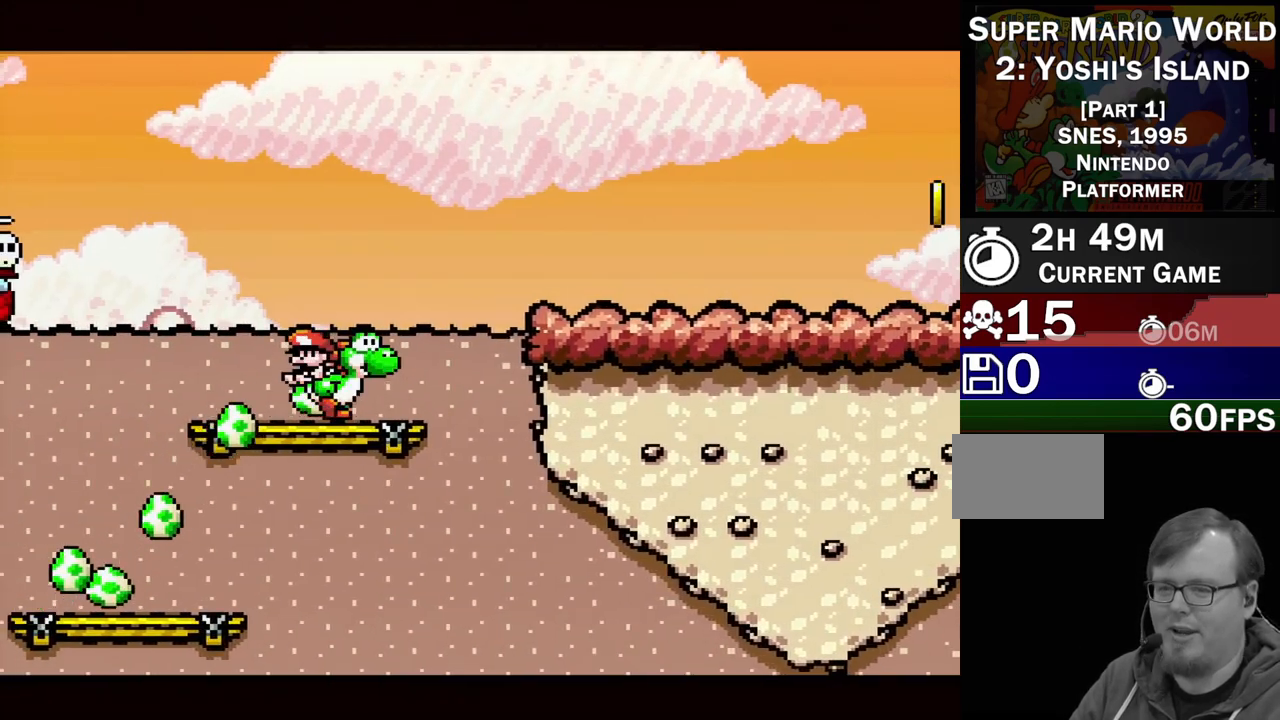
{"buttons": ["B", "DPAD_RIGHT"], "events": [[50, "B", "down"]]}
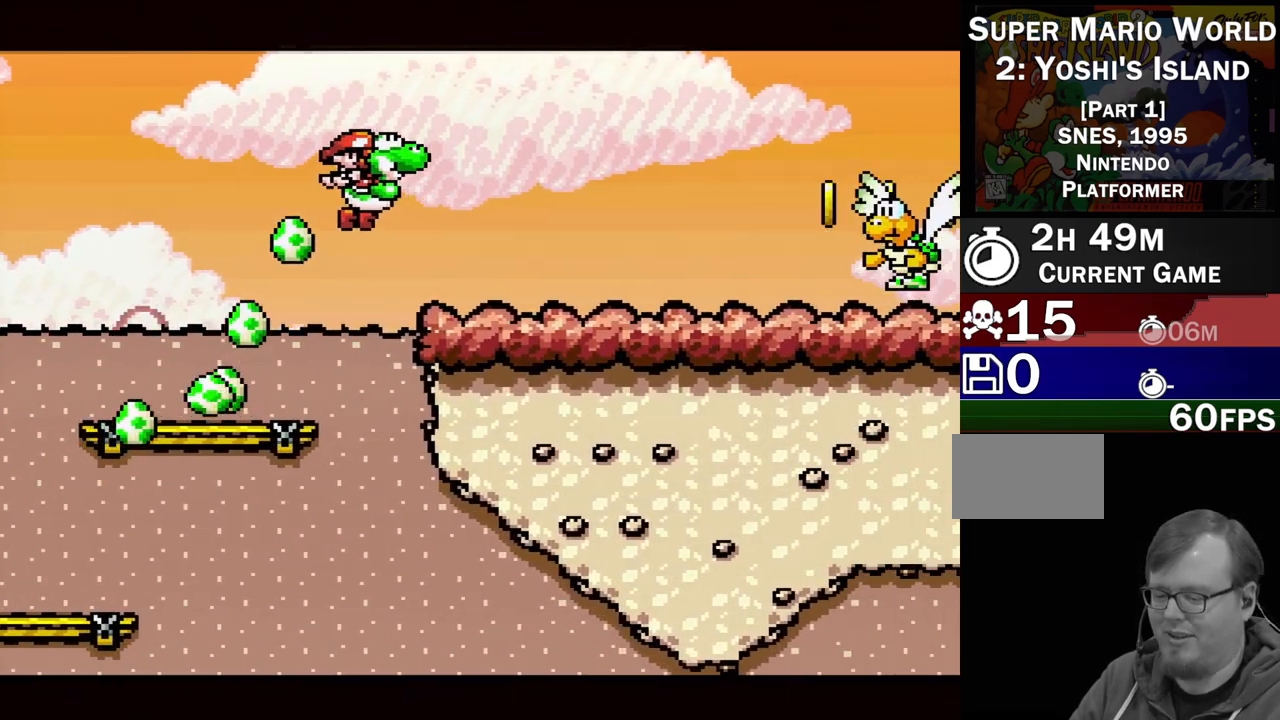
{"buttons": ["B", "DPAD_RIGHT"], "events": [[17, "B", "up"], [100, "DPAD_RIGHT", "up"], [250, "DPAD_RIGHT", "down"], [383, "B", "down"]]}
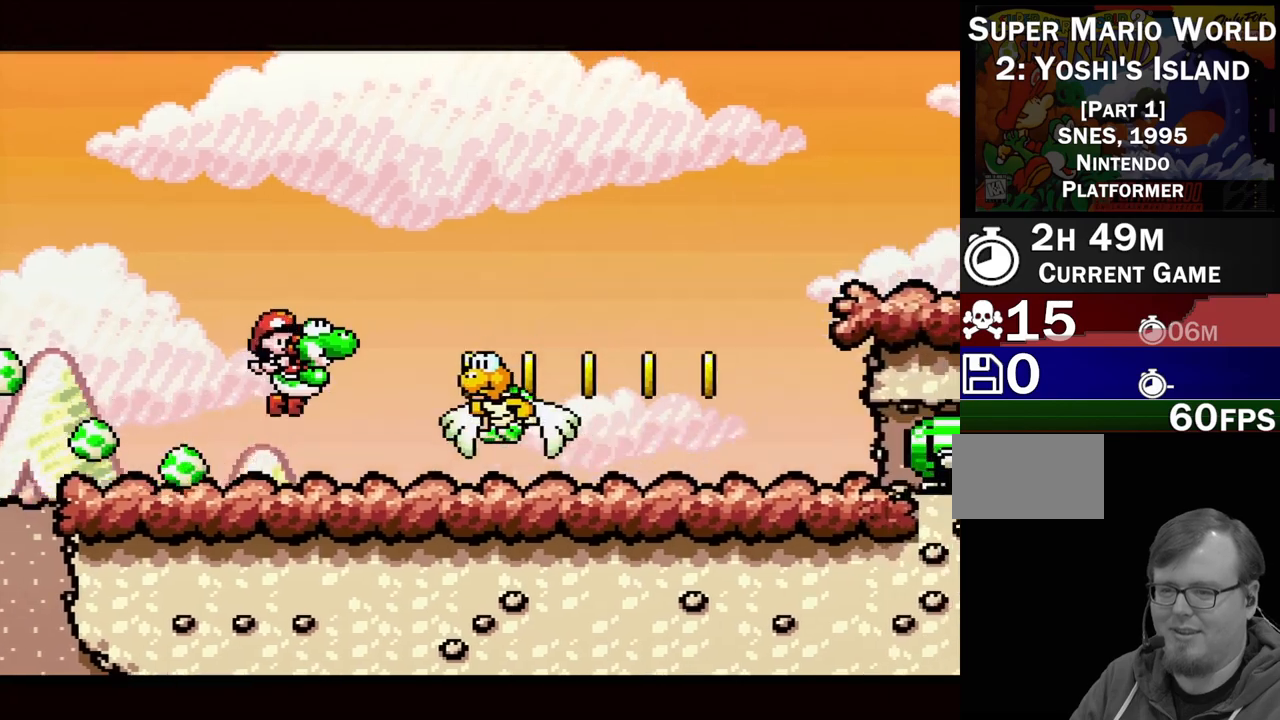
{"buttons": [], "events": [[133, "DPAD_RIGHT", "up"], [200, "B", "up"], [250, "DPAD_LEFT", "down"], [483, "DPAD_LEFT", "up"]]}
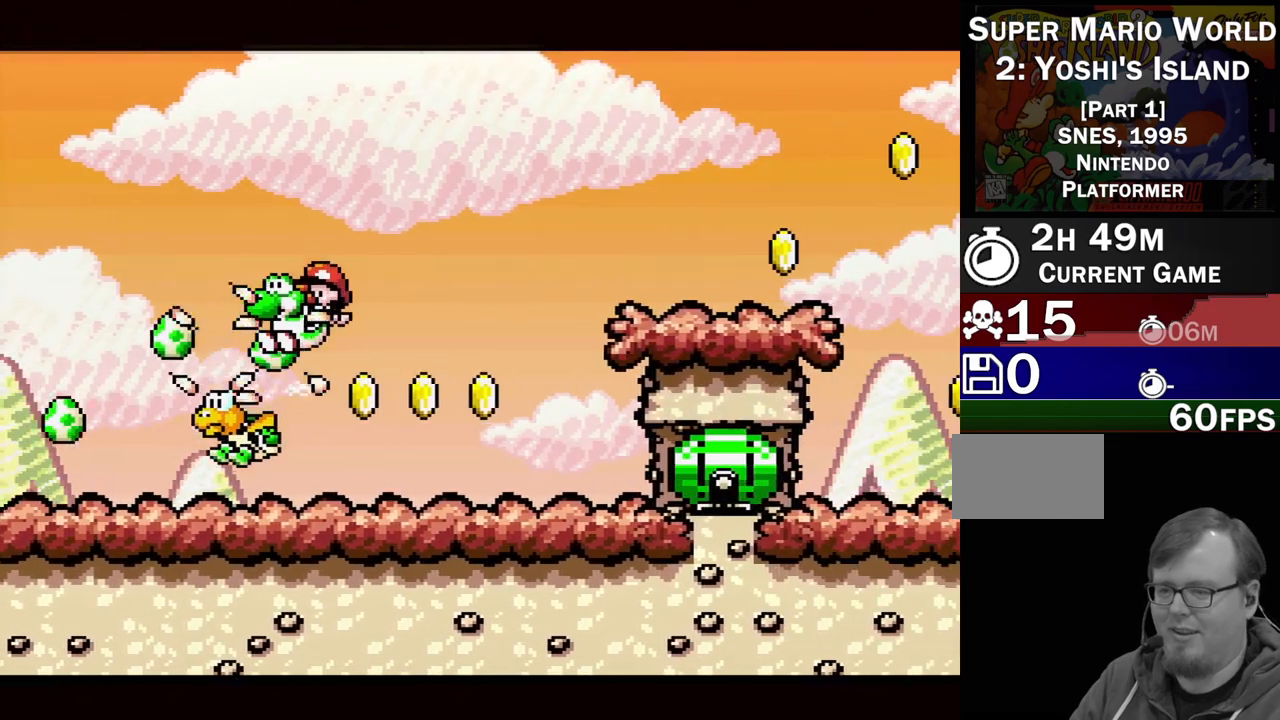
{"buttons": ["B", "DPAD_RIGHT"], "events": [[317, "B", "down"], [317, "DPAD_RIGHT", "down"]]}
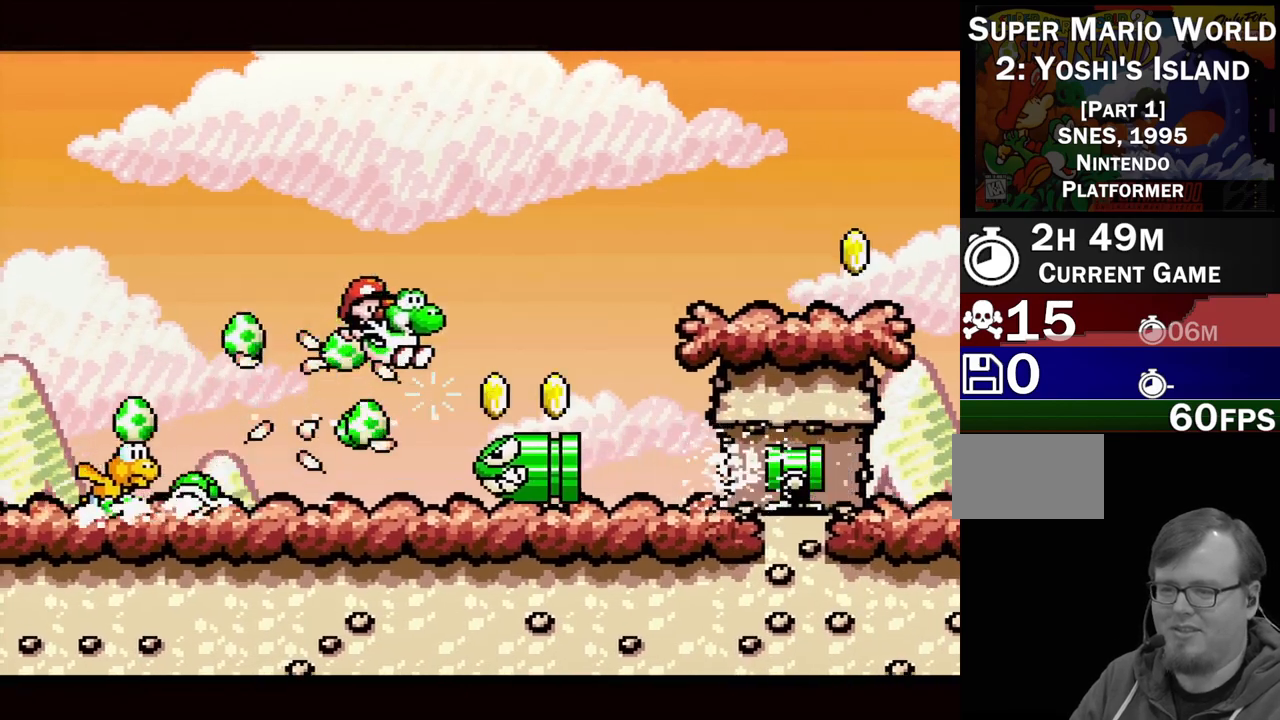
{"buttons": ["DPAD_RIGHT"], "events": [[17, "DPAD_RIGHT", "up"], [67, "DPAD_LEFT", "down"], [67, "DPAD_UP", "down"], [267, "DPAD_LEFT", "up"], [267, "DPAD_UP", "up"], [350, "B", "up"], [367, "DPAD_RIGHT", "down"]]}
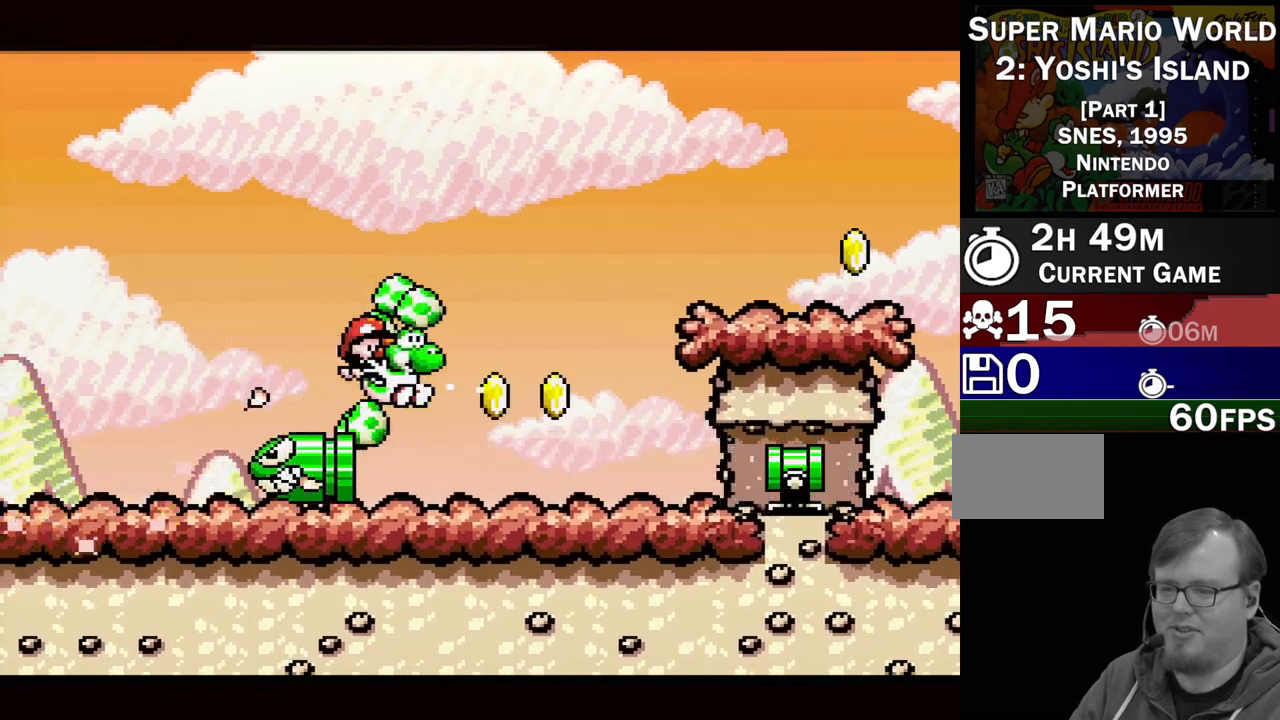
{"buttons": ["B", "DPAD_RIGHT"], "events": [[233, "B", "down"]]}
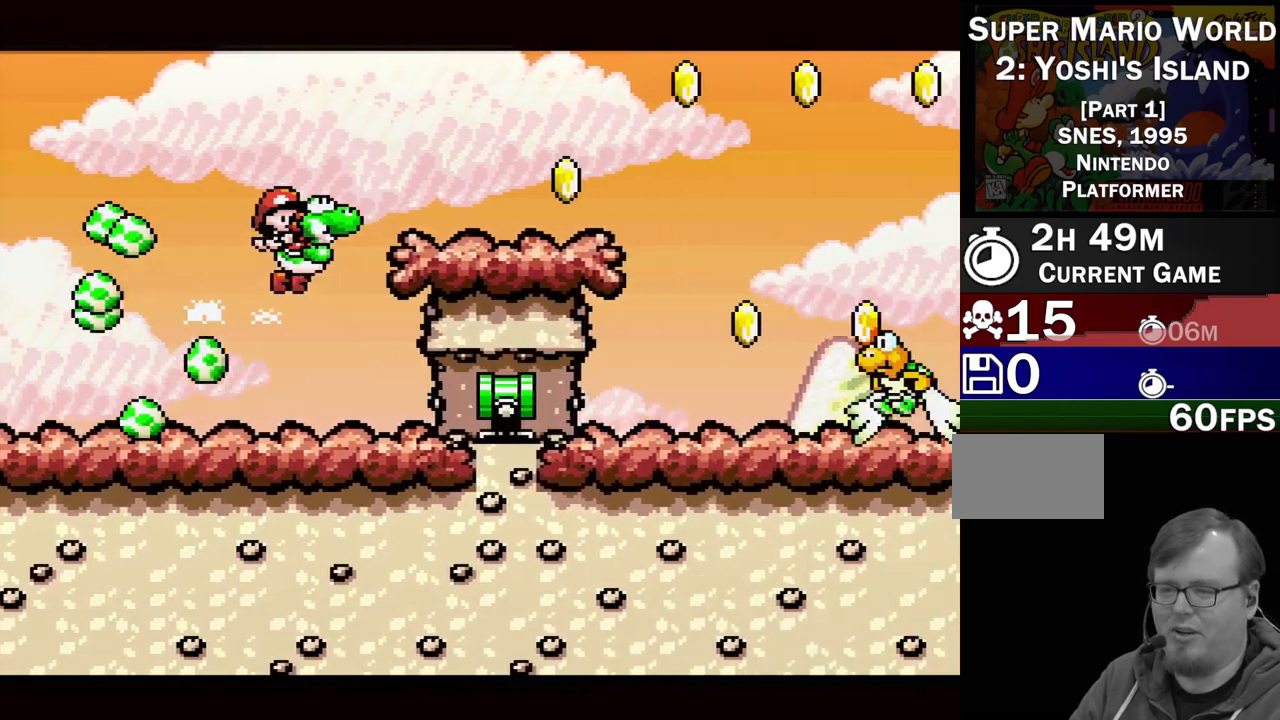
{"buttons": ["DPAD_RIGHT"], "events": [[117, "DPAD_RIGHT", "up"], [133, "DPAD_RIGHT", "down"], [150, "B", "up"], [167, "DPAD_RIGHT", "up"], [167, "DPAD_UP", "down"], [183, "DPAD_LEFT", "down"], [250, "DPAD_UP", "up"], [283, "DPAD_LEFT", "up"], [317, "DPAD_RIGHT", "down"]]}
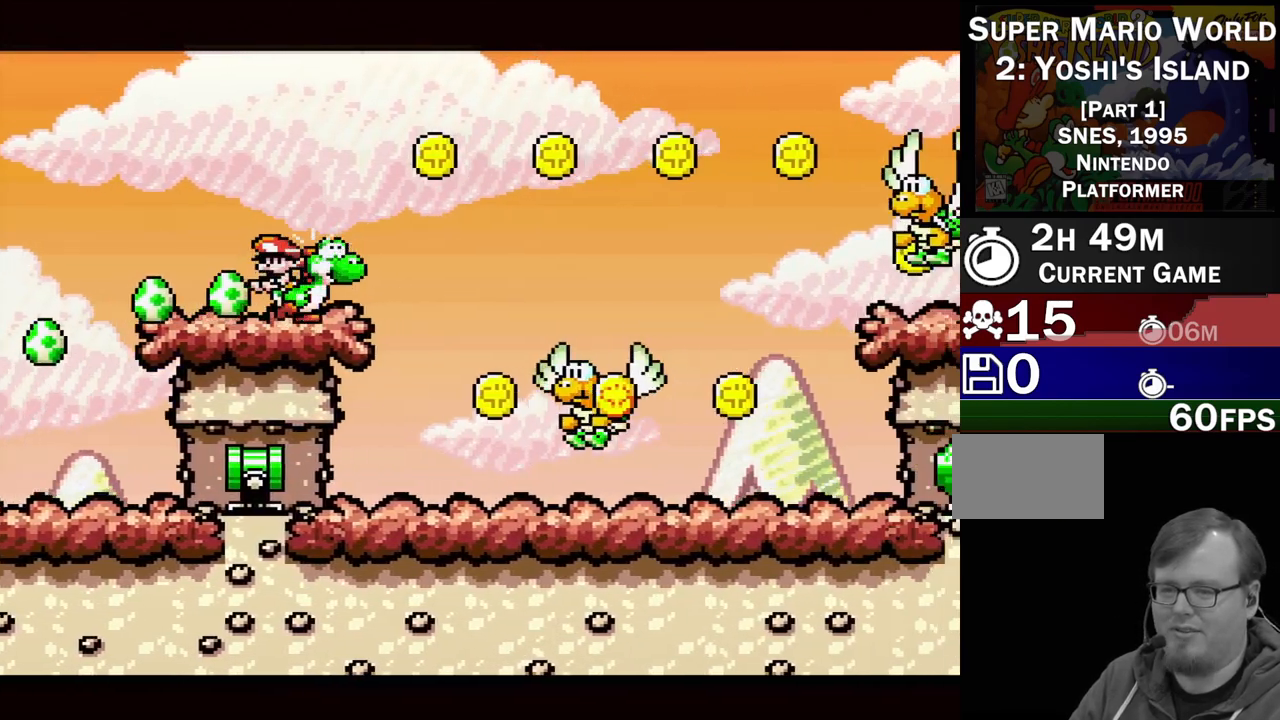
{"buttons": ["B", "DPAD_RIGHT"], "events": [[83, "B", "down"]]}
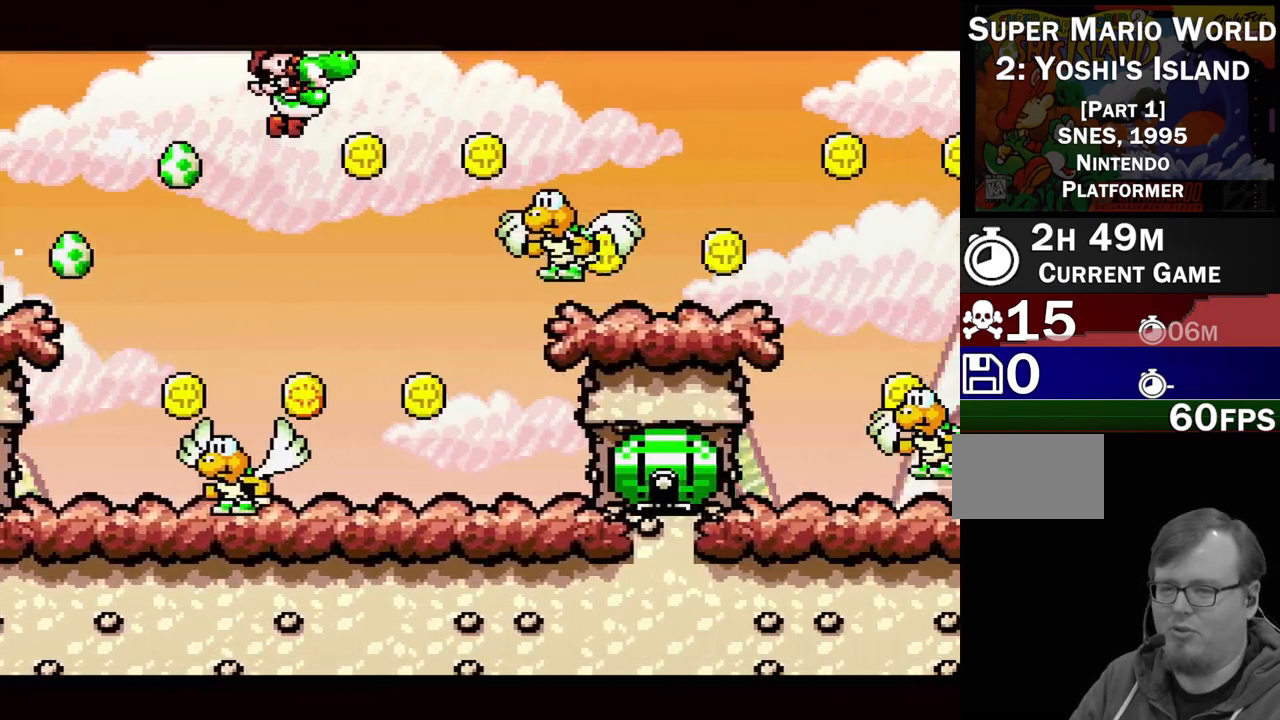
{"buttons": [], "events": [[217, "B", "up"], [217, "DPAD_RIGHT", "up"], [383, "DPAD_RIGHT", "down"], [500, "DPAD_RIGHT", "up"]]}
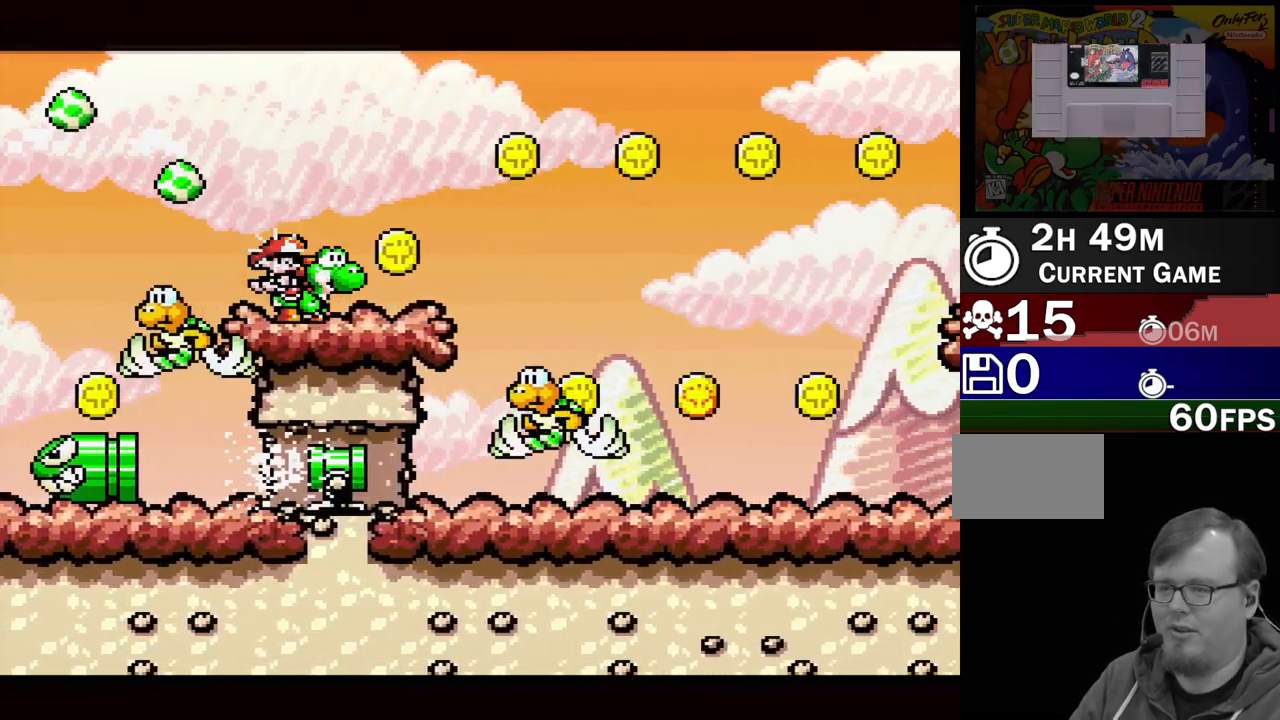
{"buttons": ["B", "DPAD_RIGHT"], "events": [[67, "DPAD_RIGHT", "down"], [167, "B", "down"]]}
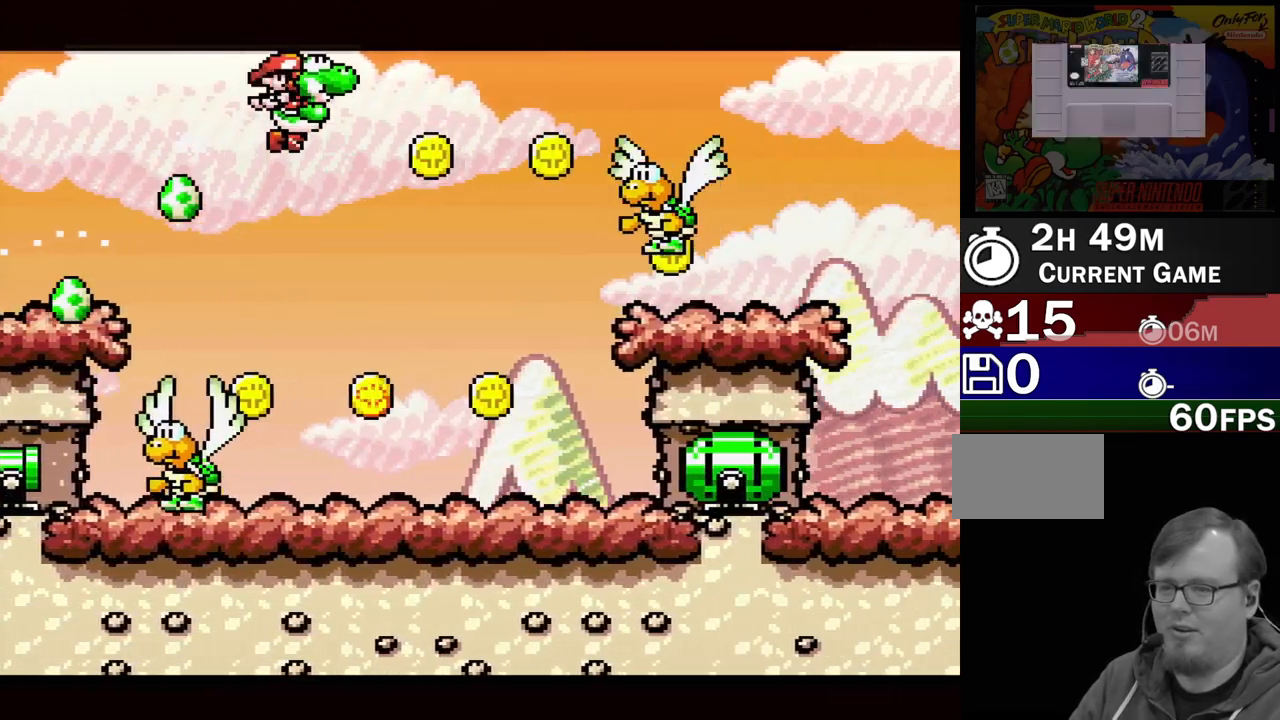
{"buttons": ["DPAD_RIGHT"], "events": [[417, "B", "up"]]}
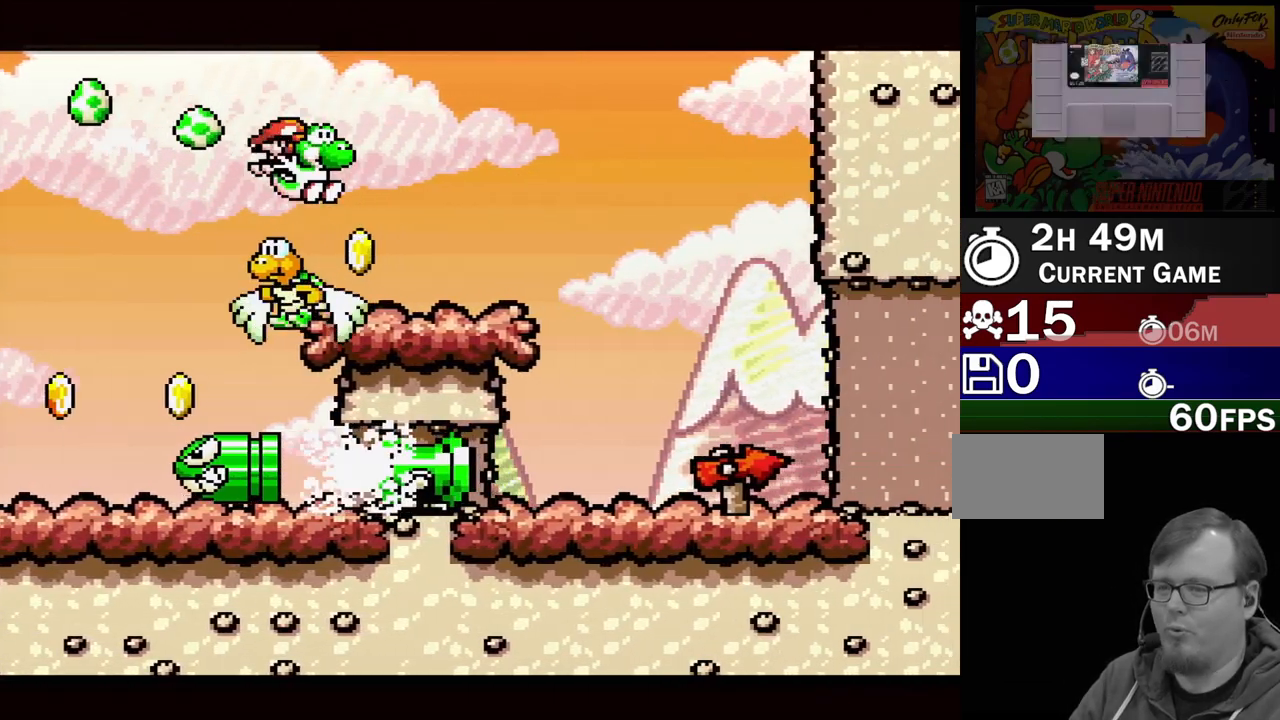
{"buttons": ["B"], "events": [[33, "DPAD_RIGHT", "up"], [217, "DPAD_RIGHT", "down"], [333, "B", "down"], [483, "DPAD_RIGHT", "up"]]}
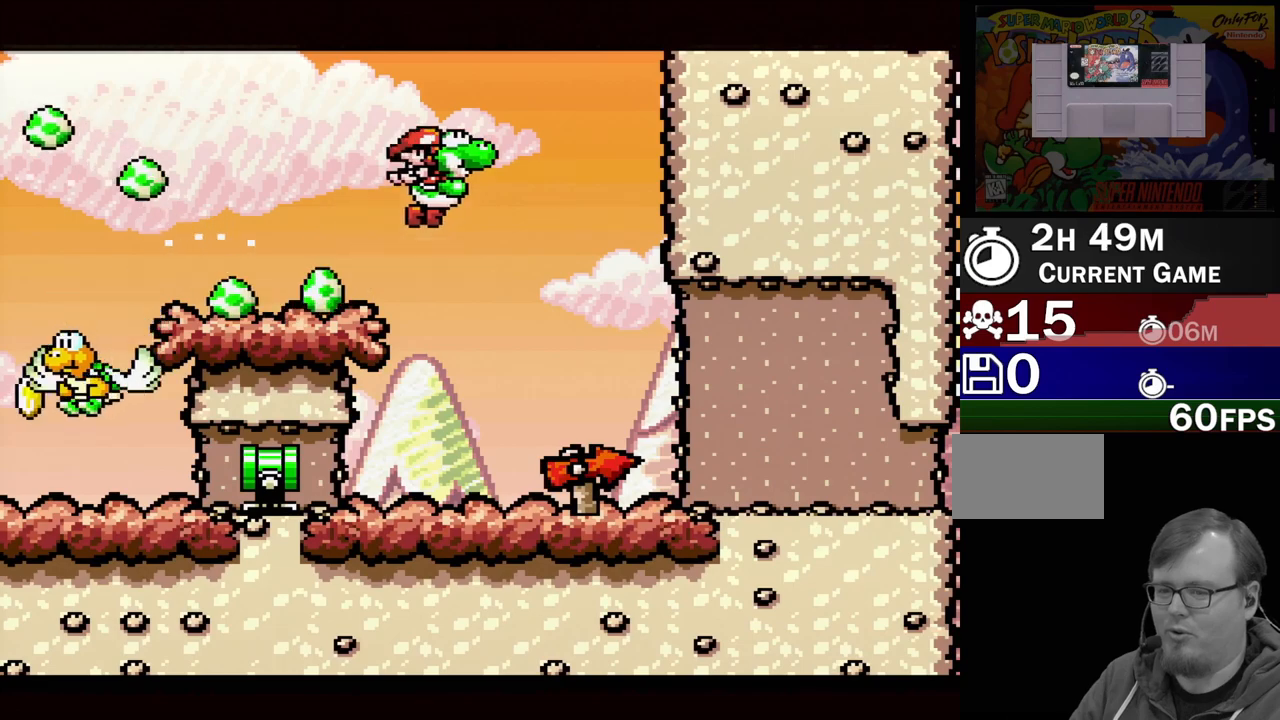
{"buttons": ["DPAD_RIGHT"], "events": [[17, "B", "up"], [167, "DPAD_RIGHT", "down"]]}
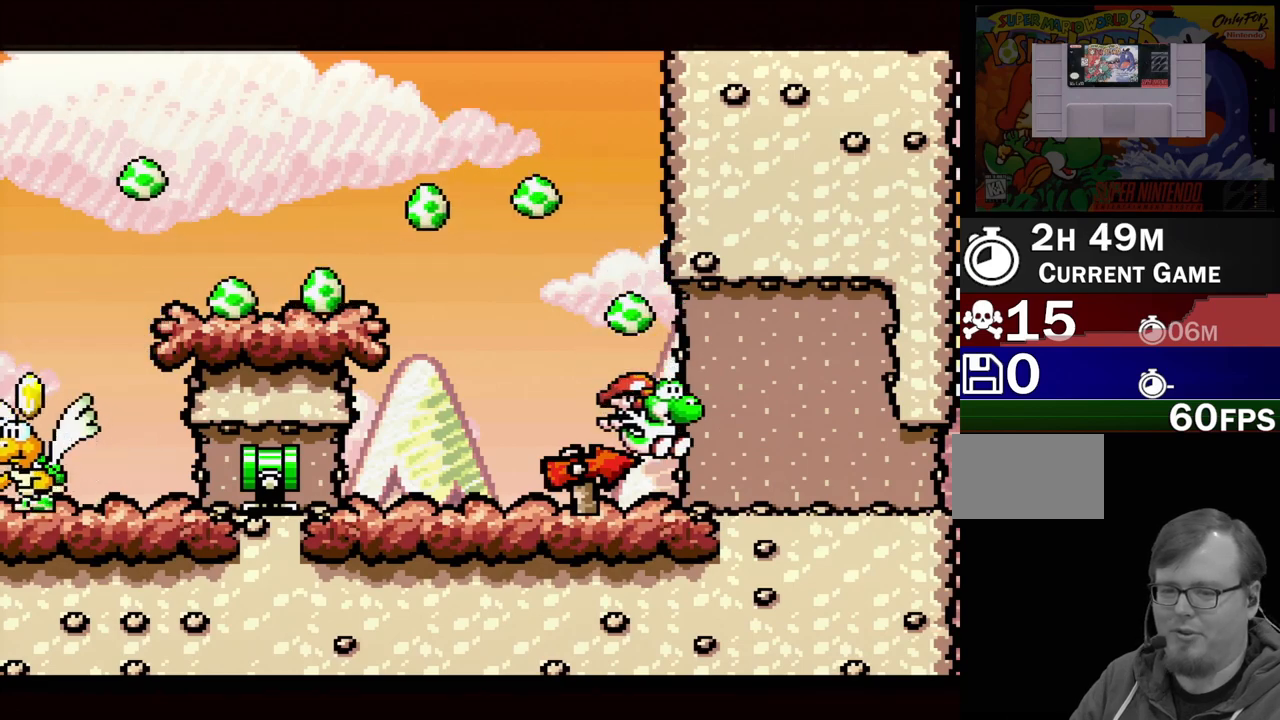
{"buttons": ["DPAD_RIGHT"], "events": []}
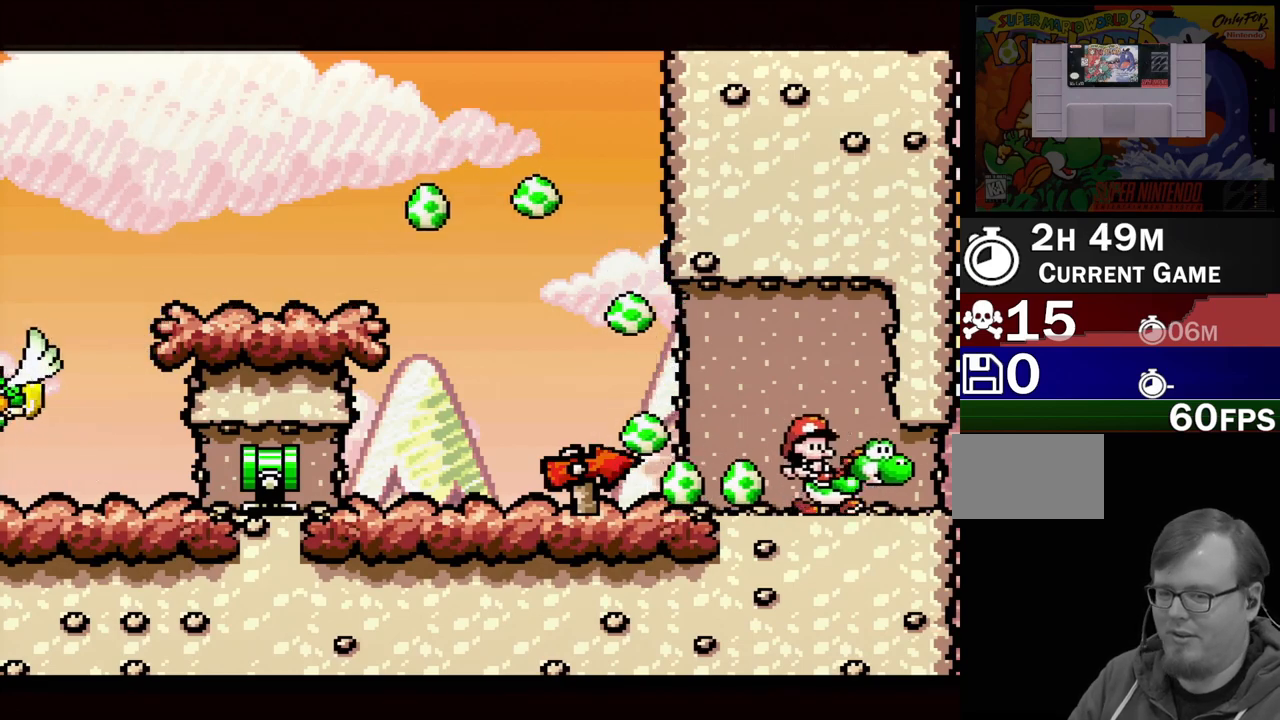
{"buttons": [], "events": [[117, "DPAD_RIGHT", "up"]]}
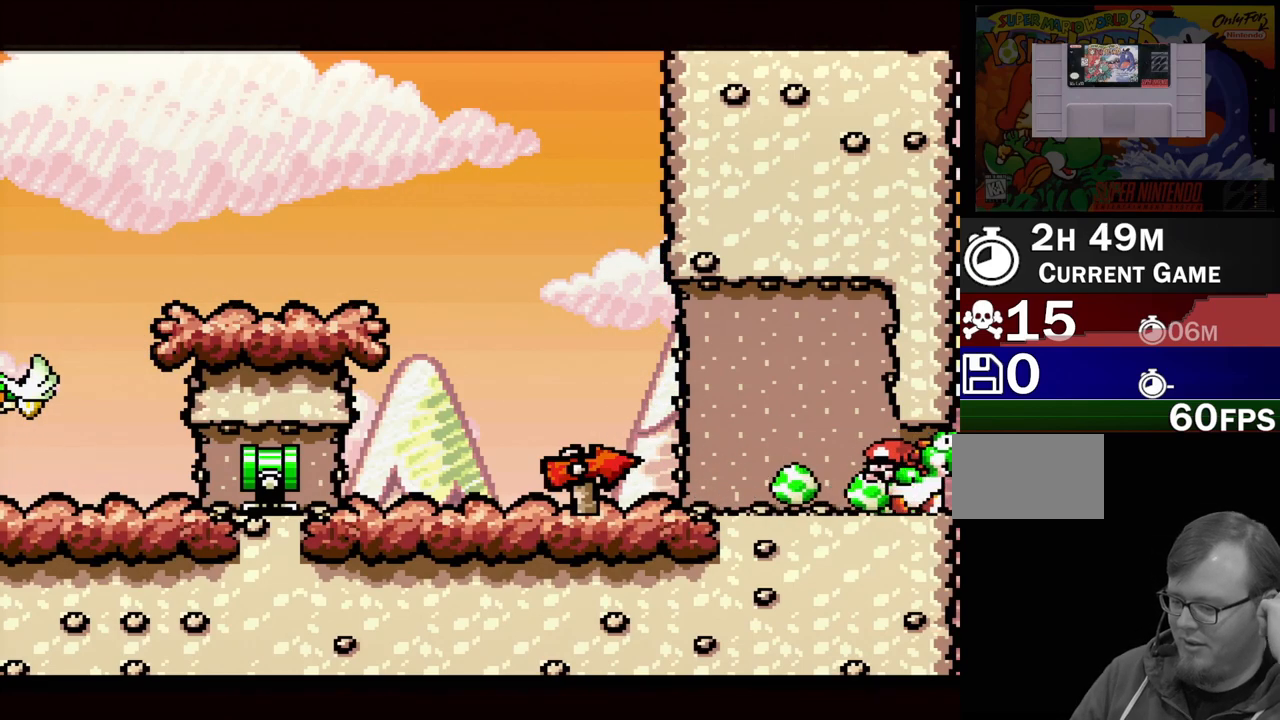
{"buttons": [], "events": []}
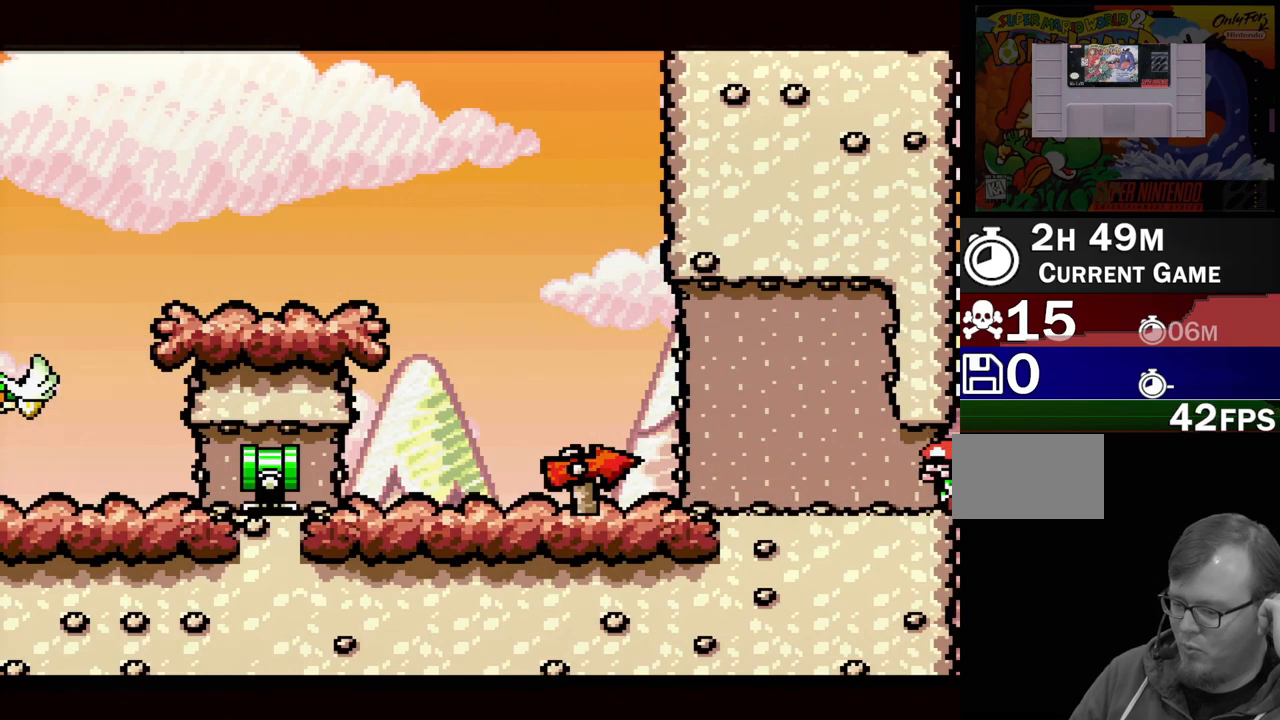
{"buttons": [], "events": []}